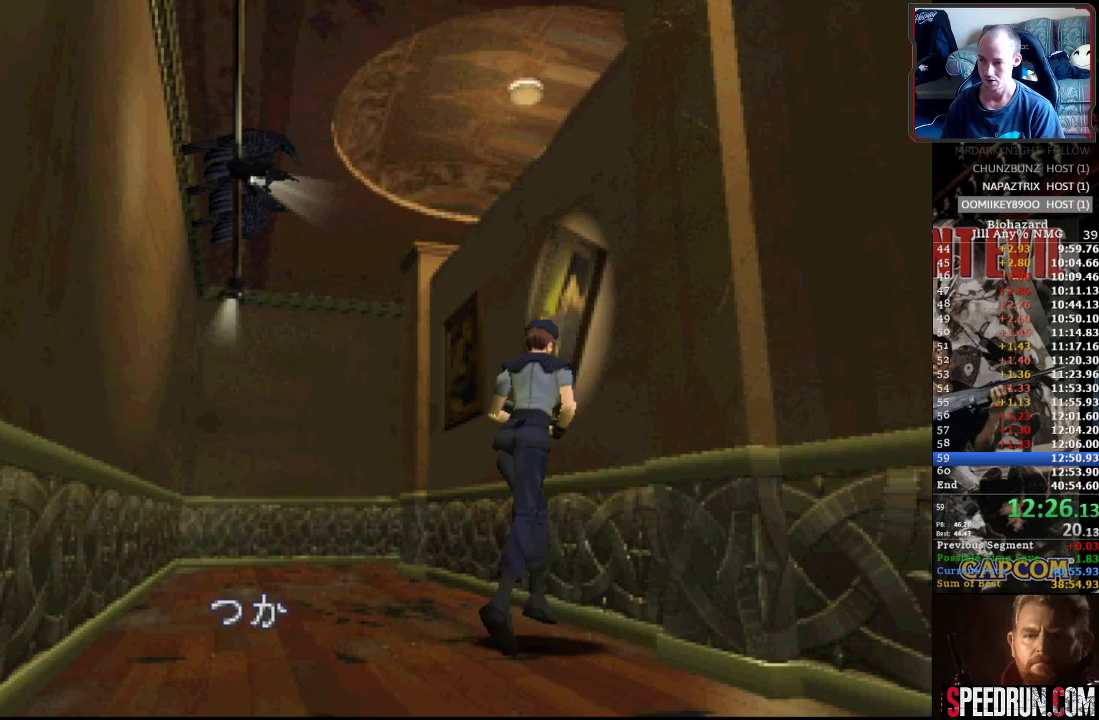
Gameplay with a controller (PlayStation layout); each line is a JSON object with the inputs held at the frame after it. "events" lists button and stick changes between this image and that frame as [ms after this image, input, new state], when the widget could be followed in between. Not read: L3 R3 left_stick right_stick.
{"buttons": [], "events": [[483, "CROSS", "up"]]}
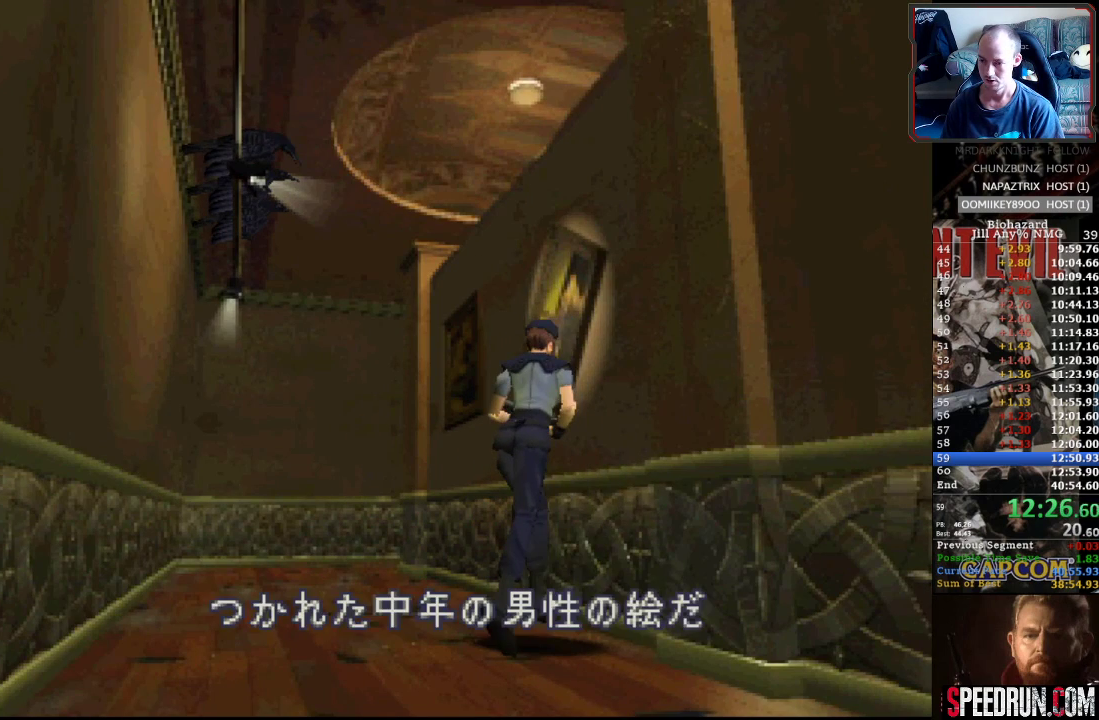
{"buttons": ["CROSS"], "events": [[67, "CROSS", "down"]]}
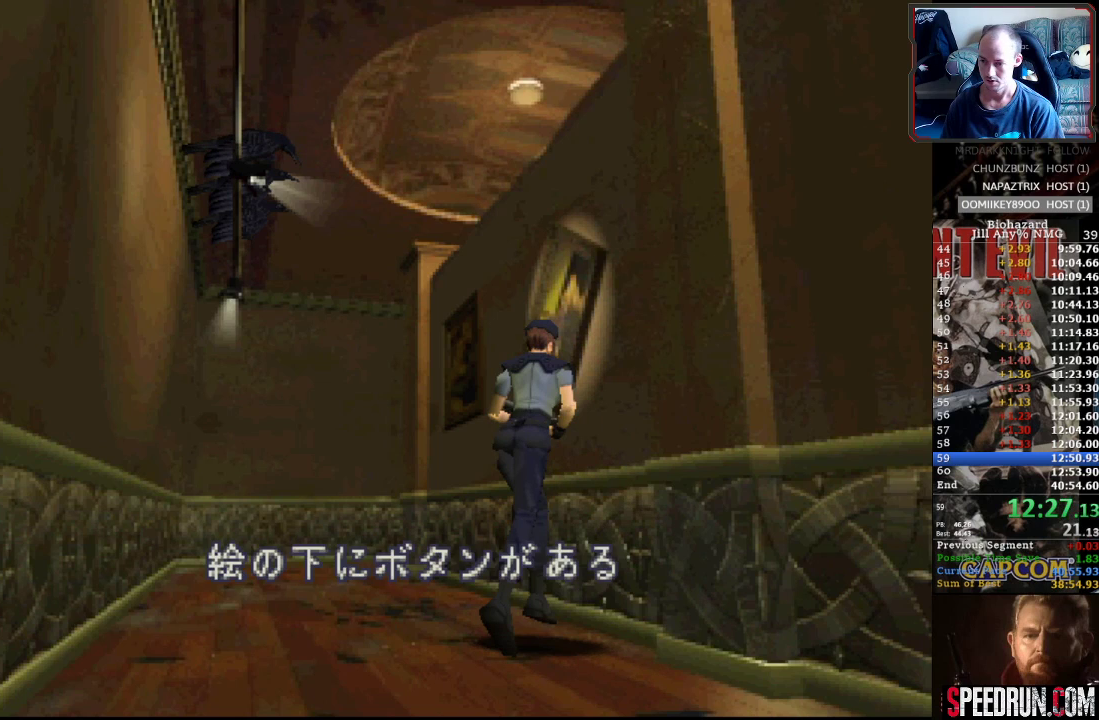
{"buttons": ["CROSS"], "events": [[417, "CROSS", "up"], [500, "CROSS", "down"]]}
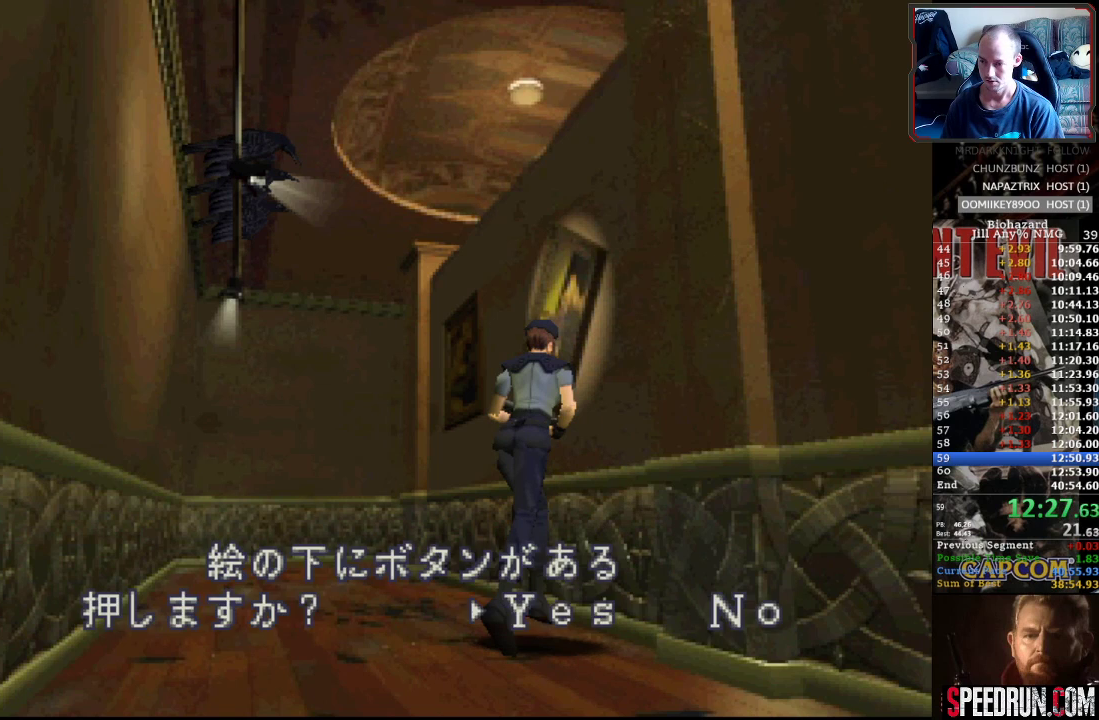
{"buttons": ["SQUARE", "DPAD_UP"], "events": [[17, "DPAD_LEFT", "down"], [67, "DPAD_UP", "down"], [133, "SQUARE", "down"], [200, "CROSS", "up"], [467, "DPAD_LEFT", "up"]]}
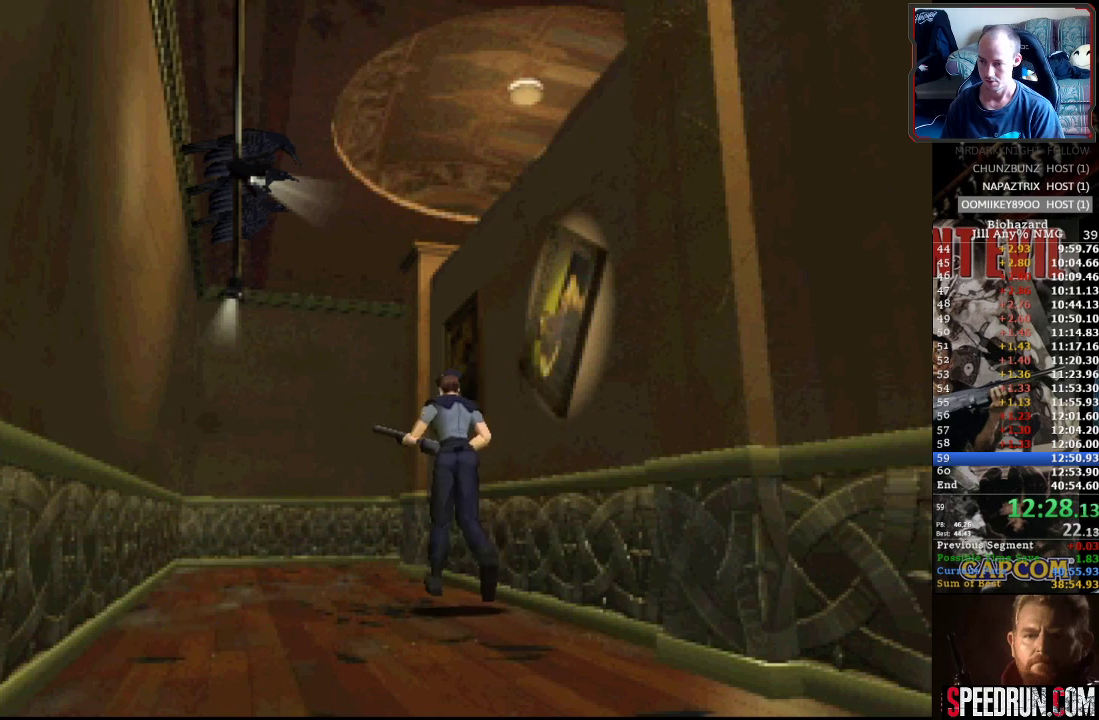
{"buttons": ["SQUARE", "DPAD_UP"], "events": []}
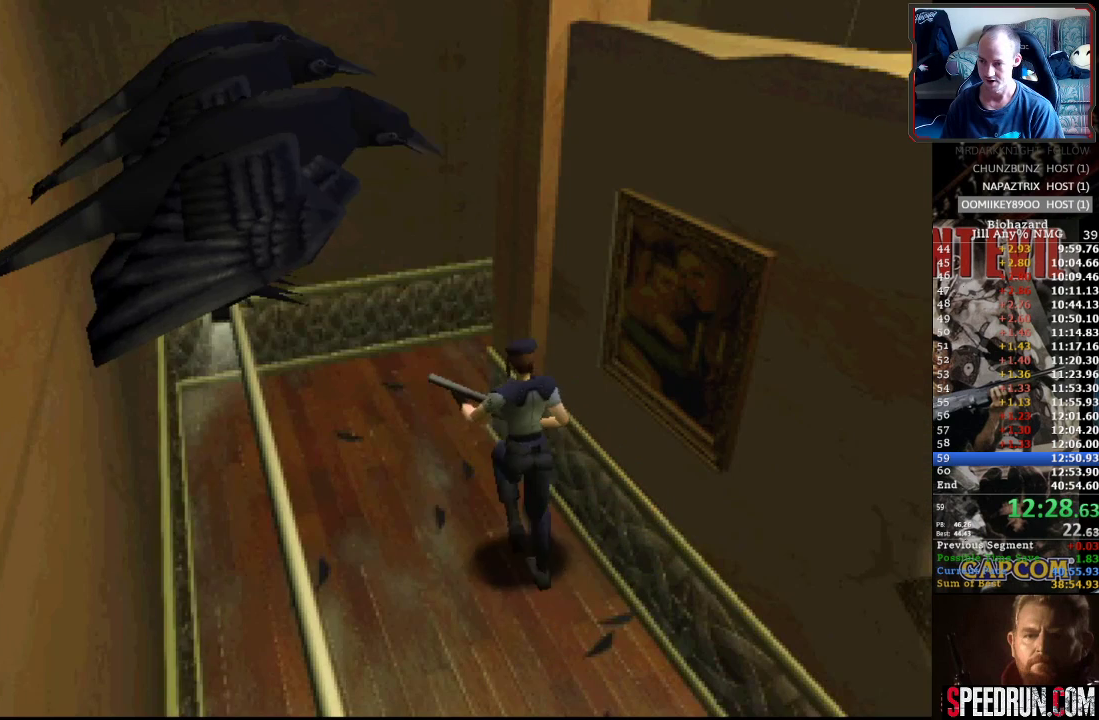
{"buttons": ["SQUARE", "DPAD_RIGHT"], "events": [[417, "DPAD_RIGHT", "down"], [483, "DPAD_UP", "up"]]}
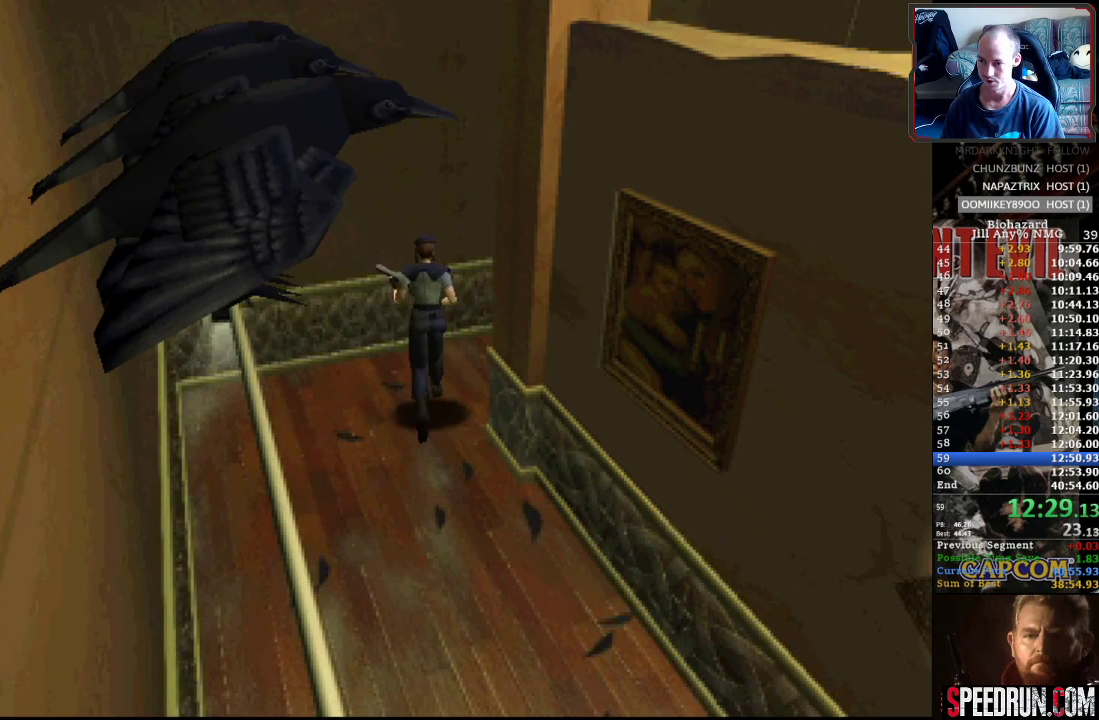
{"buttons": ["SQUARE", "DPAD_UP", "DPAD_RIGHT"], "events": [[267, "DPAD_UP", "down"]]}
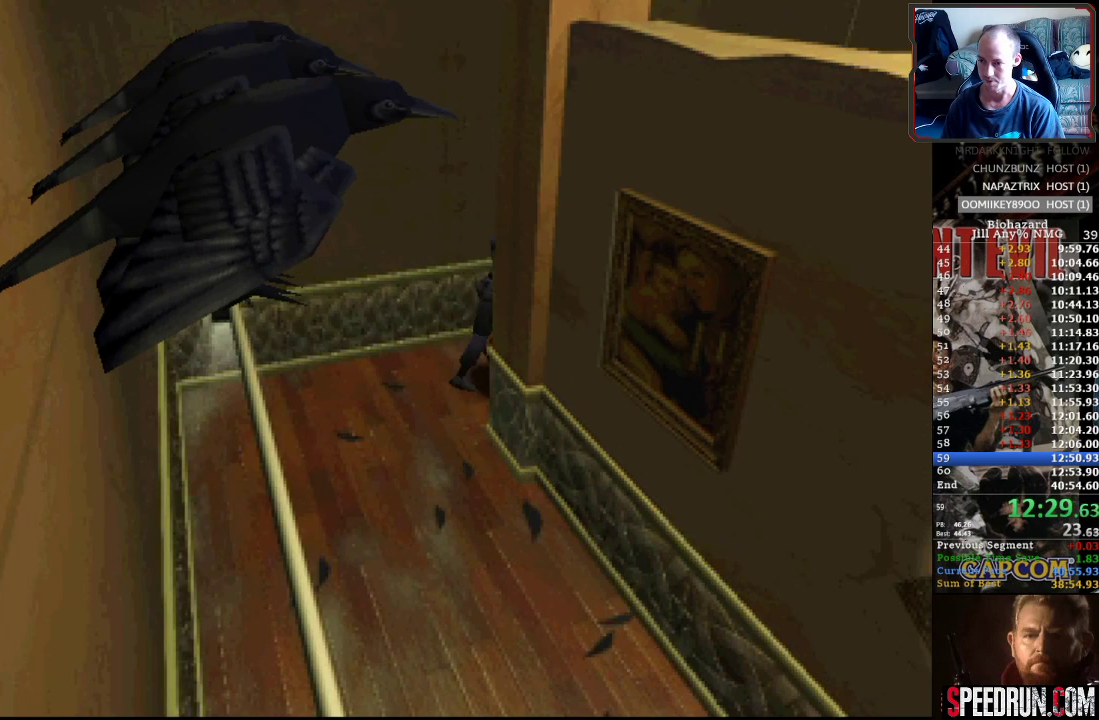
{"buttons": ["SQUARE", "DPAD_UP", "DPAD_RIGHT"], "events": []}
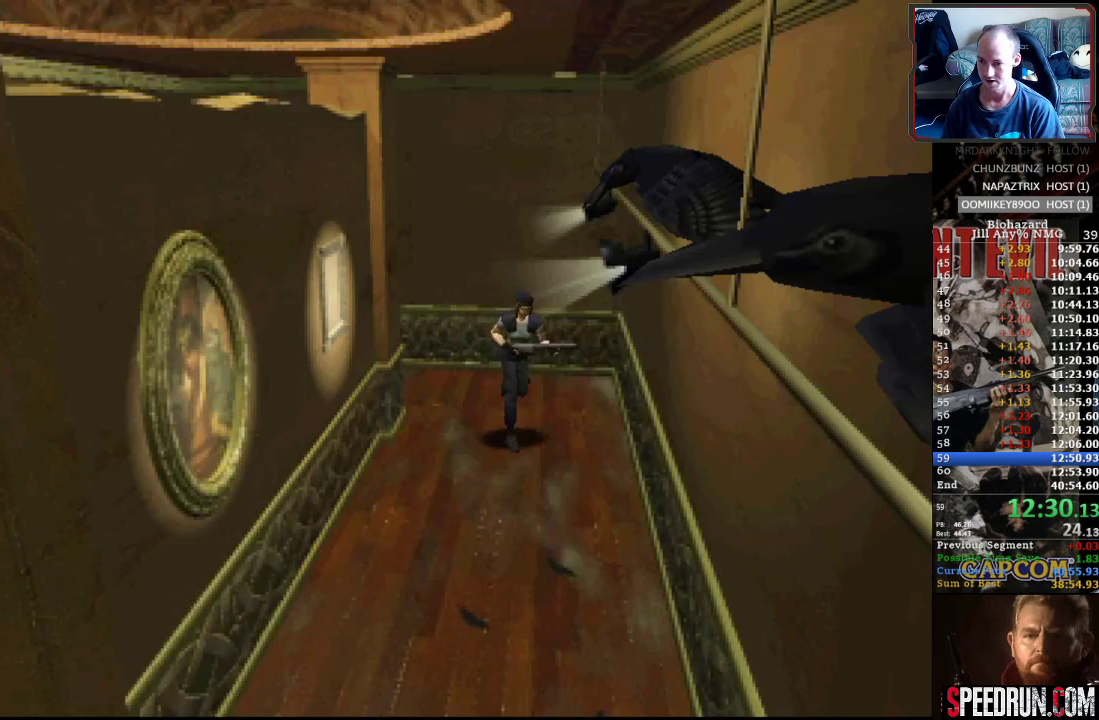
{"buttons": ["SQUARE", "DPAD_UP"], "events": [[267, "DPAD_RIGHT", "up"]]}
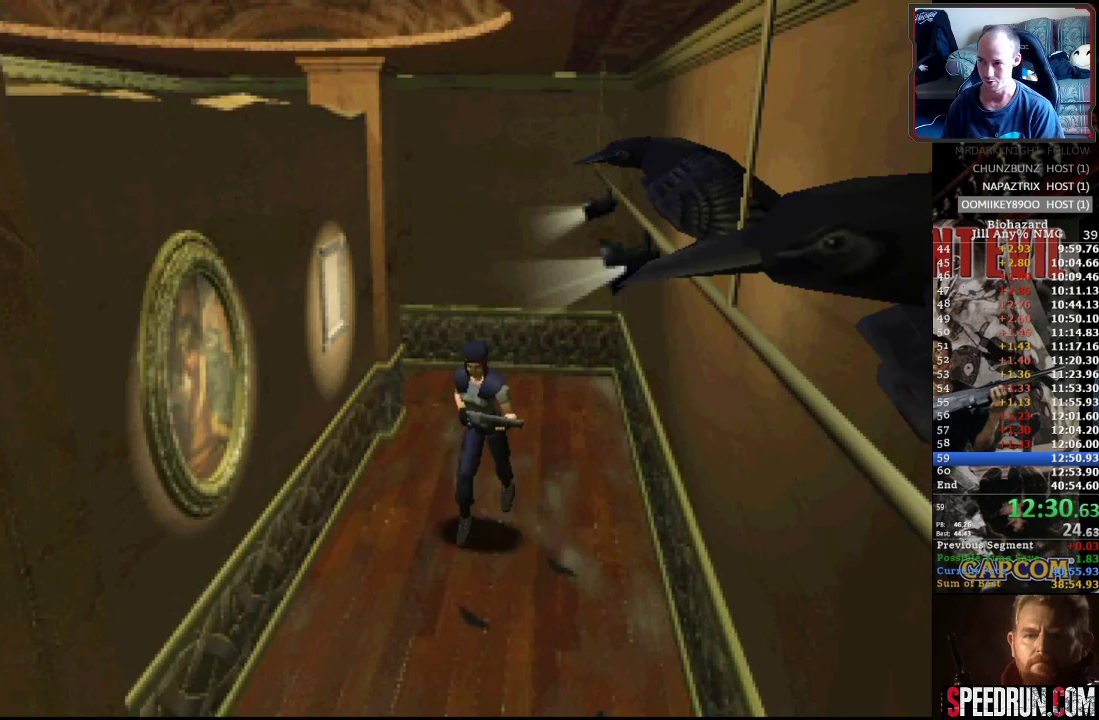
{"buttons": ["SQUARE", "DPAD_UP"], "events": []}
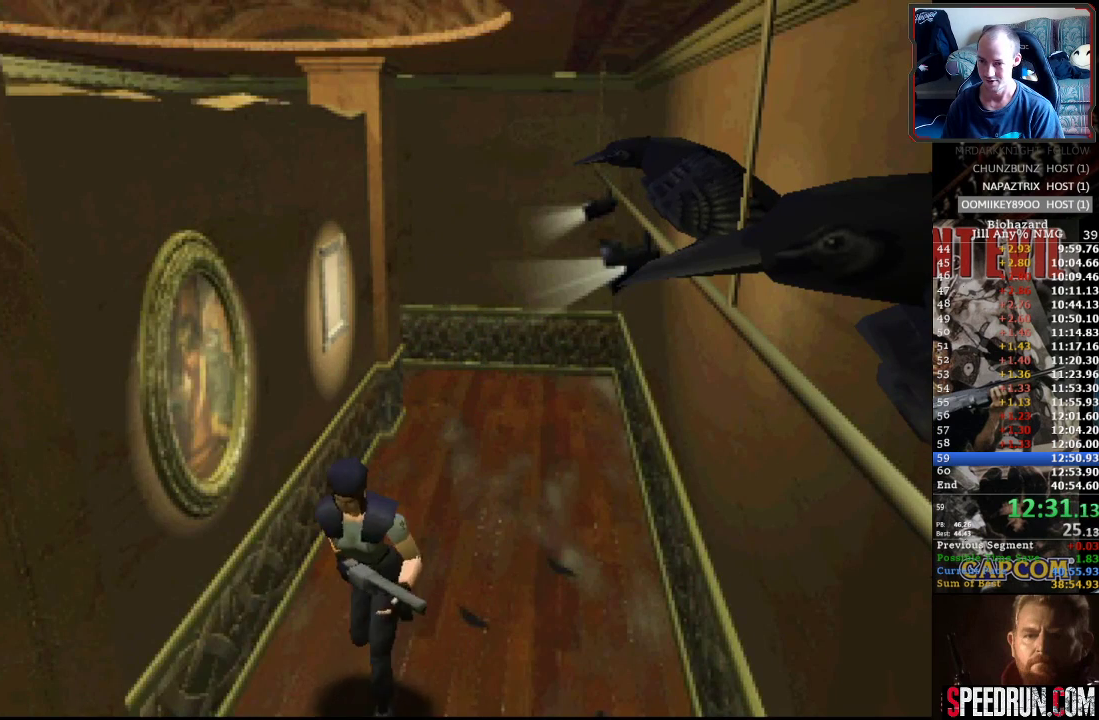
{"buttons": ["SQUARE", "DPAD_UP"], "events": [[17, "DPAD_RIGHT", "down"], [67, "DPAD_RIGHT", "up"]]}
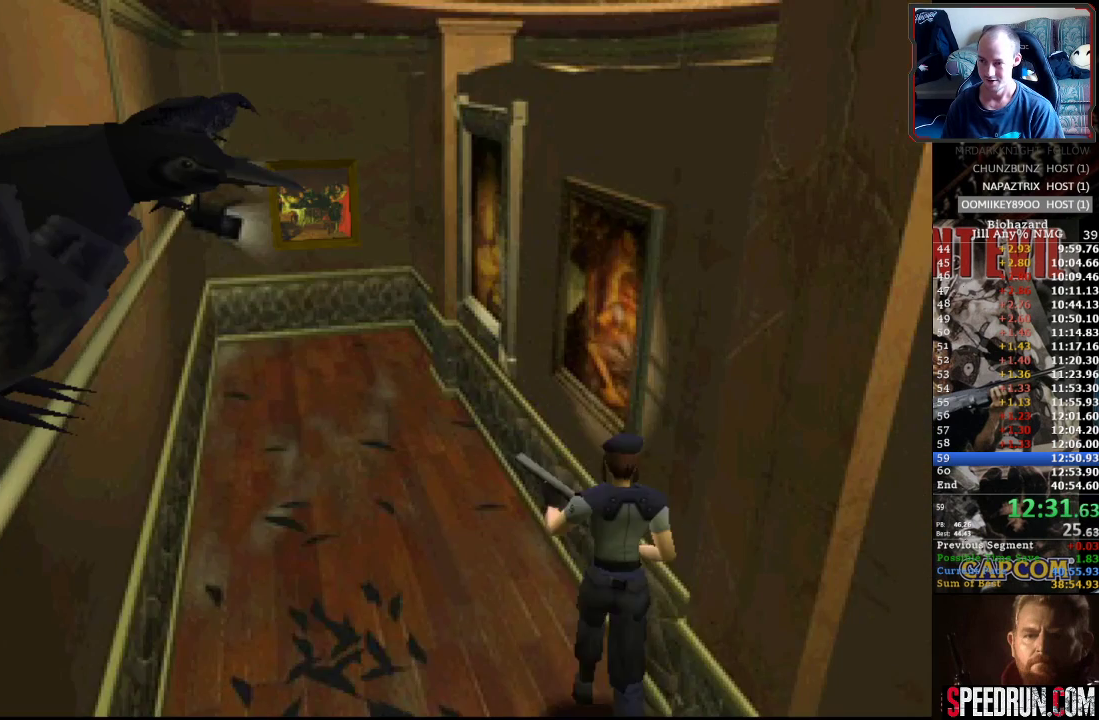
{"buttons": ["SQUARE", "DPAD_UP"], "events": []}
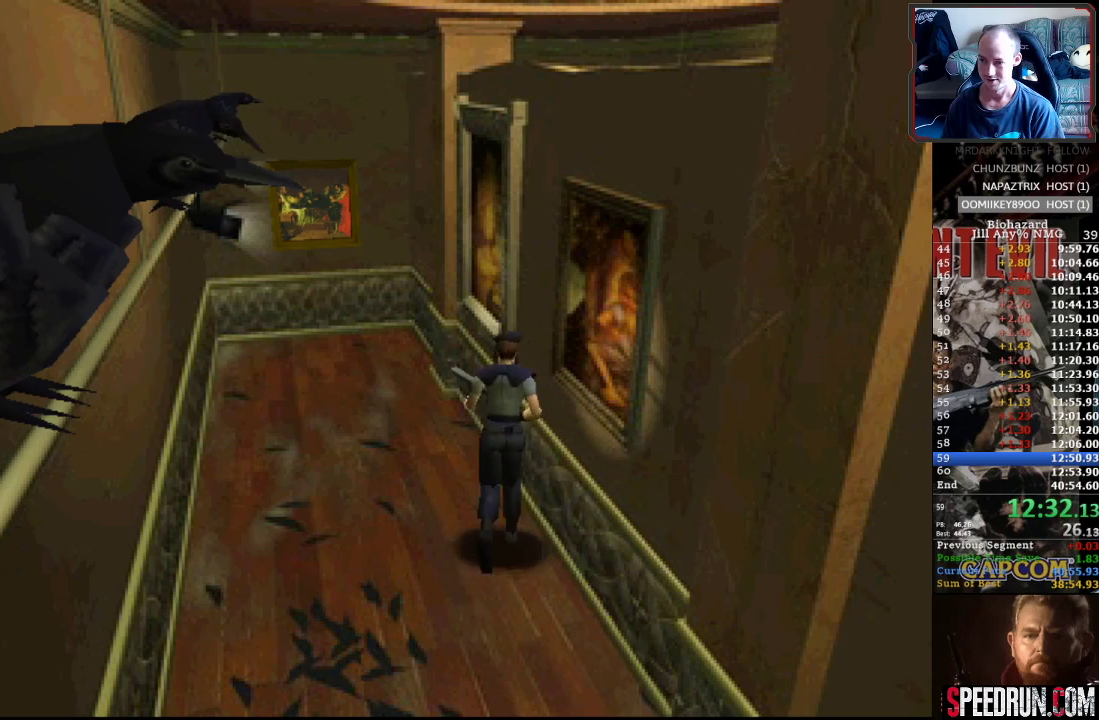
{"buttons": ["DPAD_UP", "DPAD_RIGHT"], "events": [[183, "DPAD_RIGHT", "down"], [300, "CROSS", "down"], [383, "SQUARE", "up"], [483, "CROSS", "up"]]}
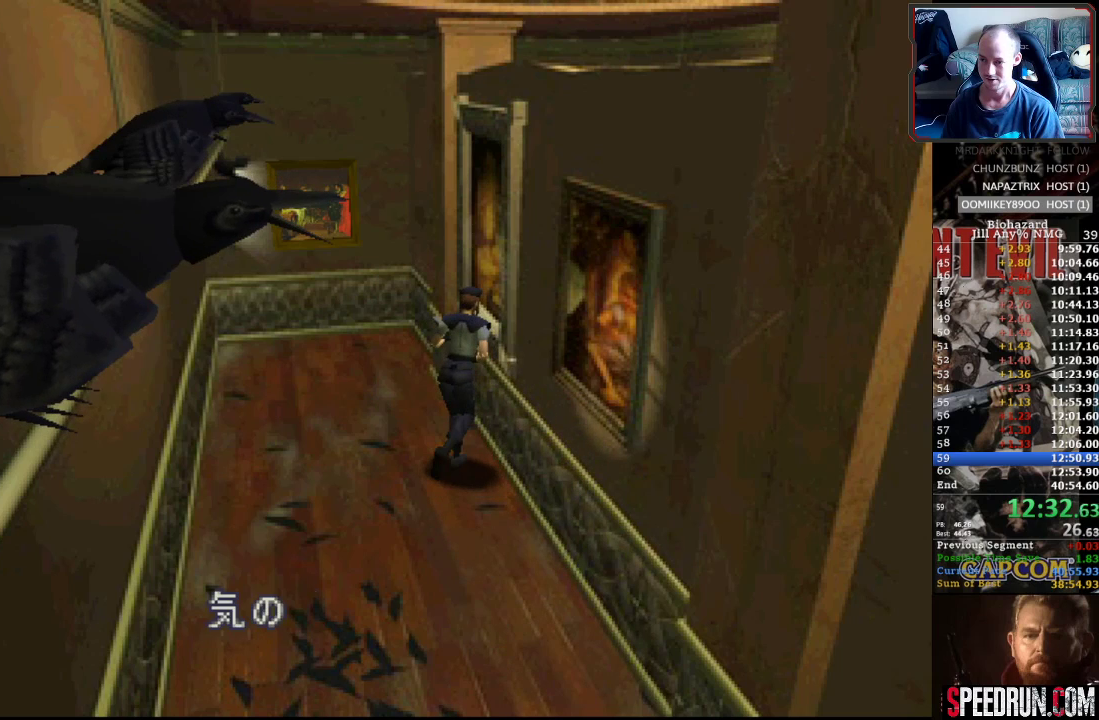
{"buttons": ["CROSS"], "events": [[17, "CROSS", "down"], [100, "DPAD_RIGHT", "up"], [250, "DPAD_UP", "up"], [400, "CROSS", "up"], [483, "CROSS", "down"]]}
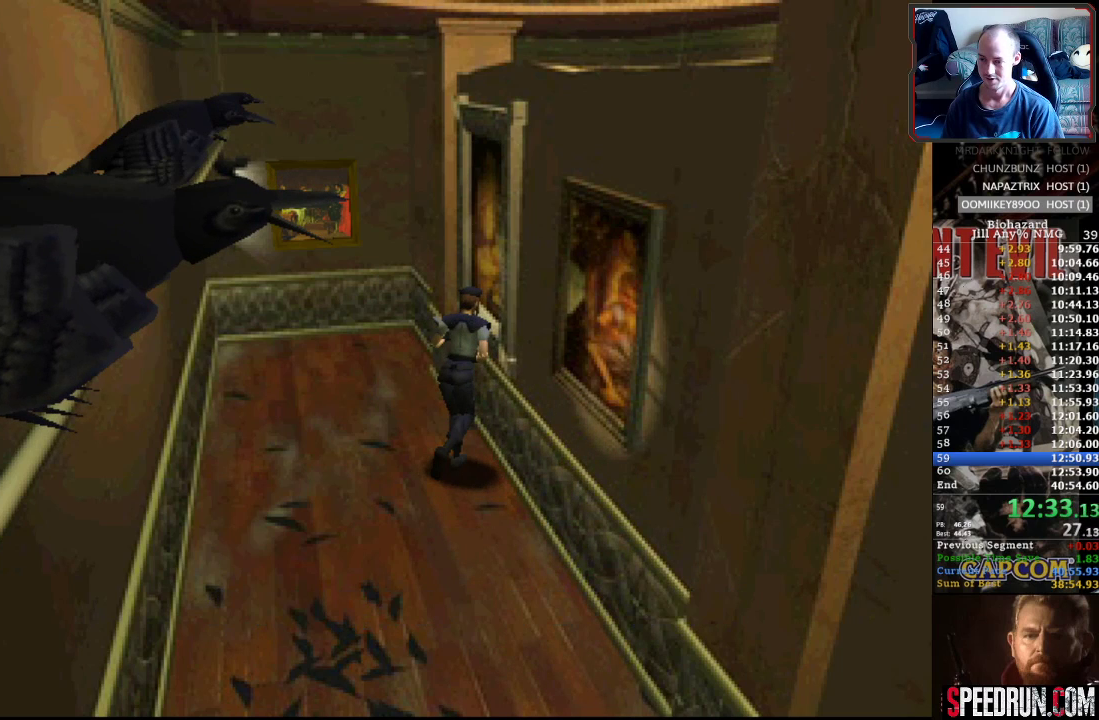
{"buttons": ["CROSS"], "events": []}
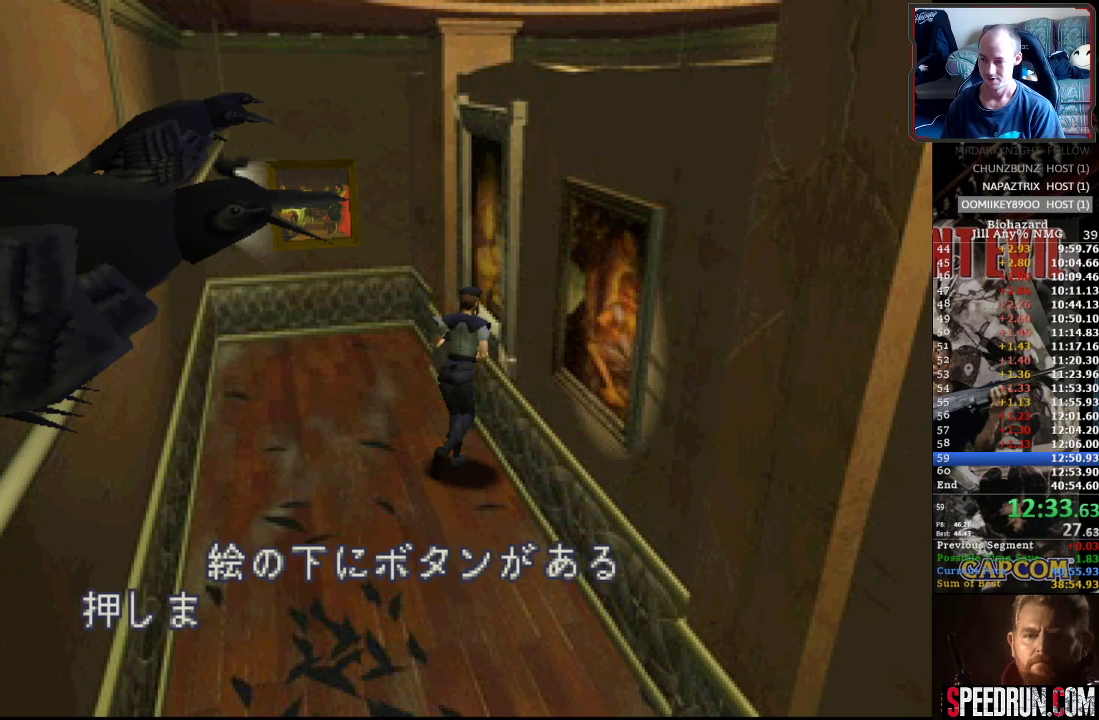
{"buttons": ["CROSS", "DPAD_UP", "DPAD_LEFT"], "events": [[350, "CROSS", "up"], [417, "CROSS", "down"], [467, "DPAD_LEFT", "down"], [500, "DPAD_UP", "down"]]}
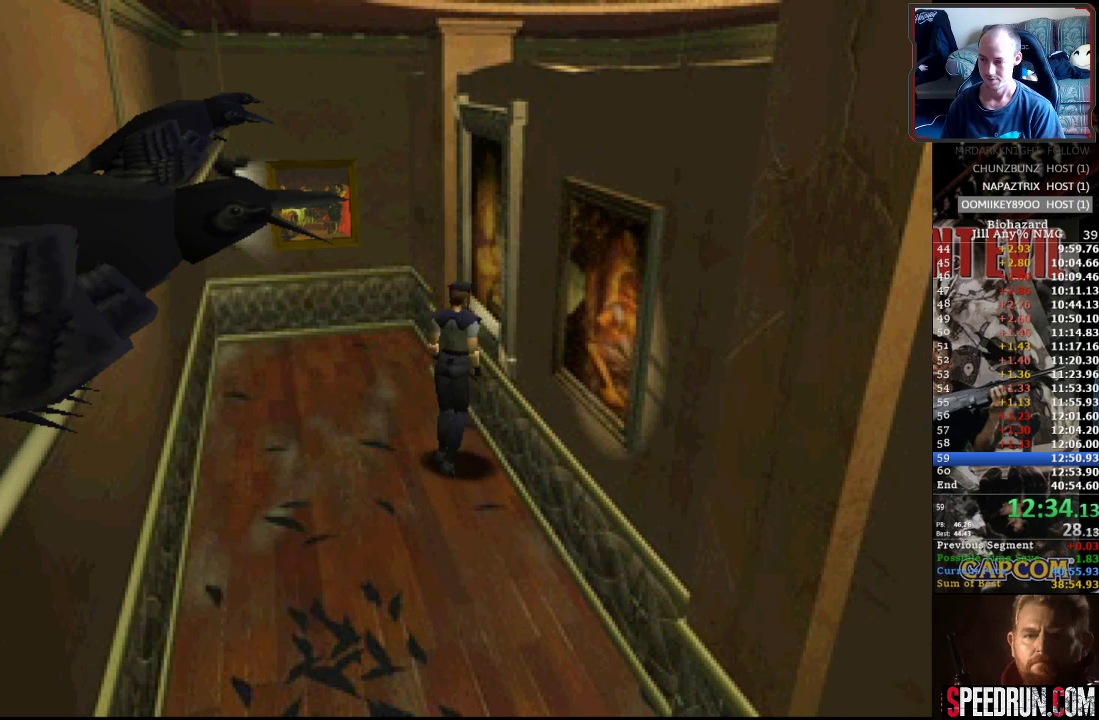
{"buttons": ["SQUARE", "DPAD_UP"], "events": [[17, "SQUARE", "down"], [67, "CROSS", "up"], [450, "DPAD_LEFT", "up"]]}
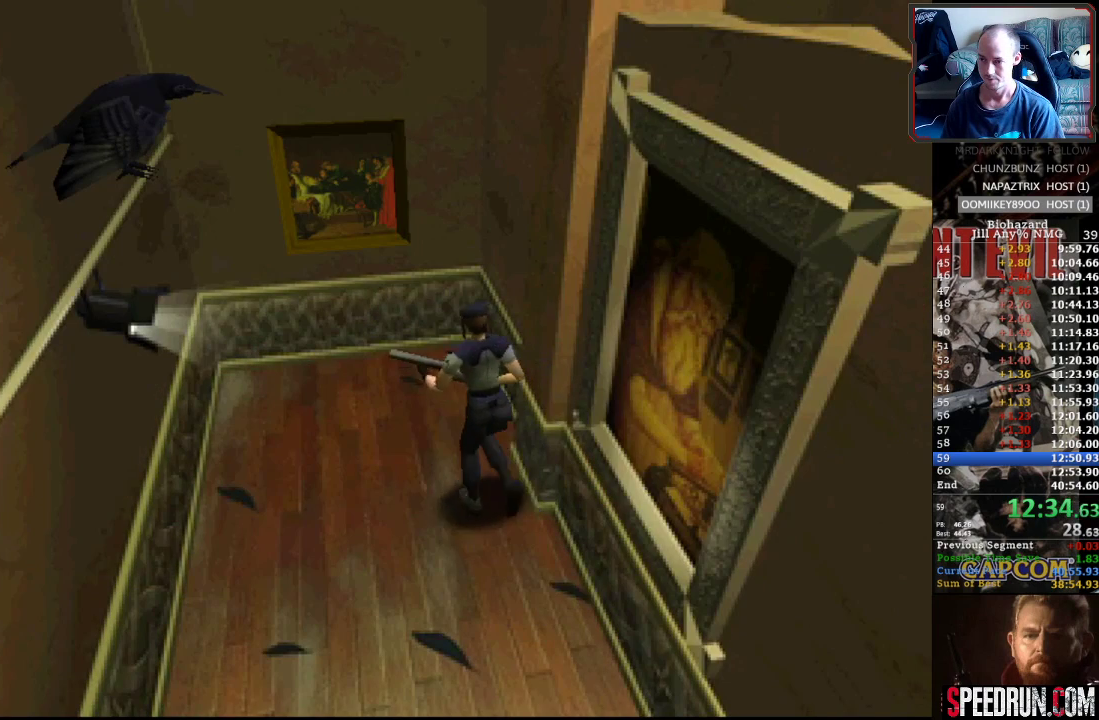
{"buttons": ["CROSS", "SQUARE", "DPAD_UP"], "events": [[433, "CROSS", "down"]]}
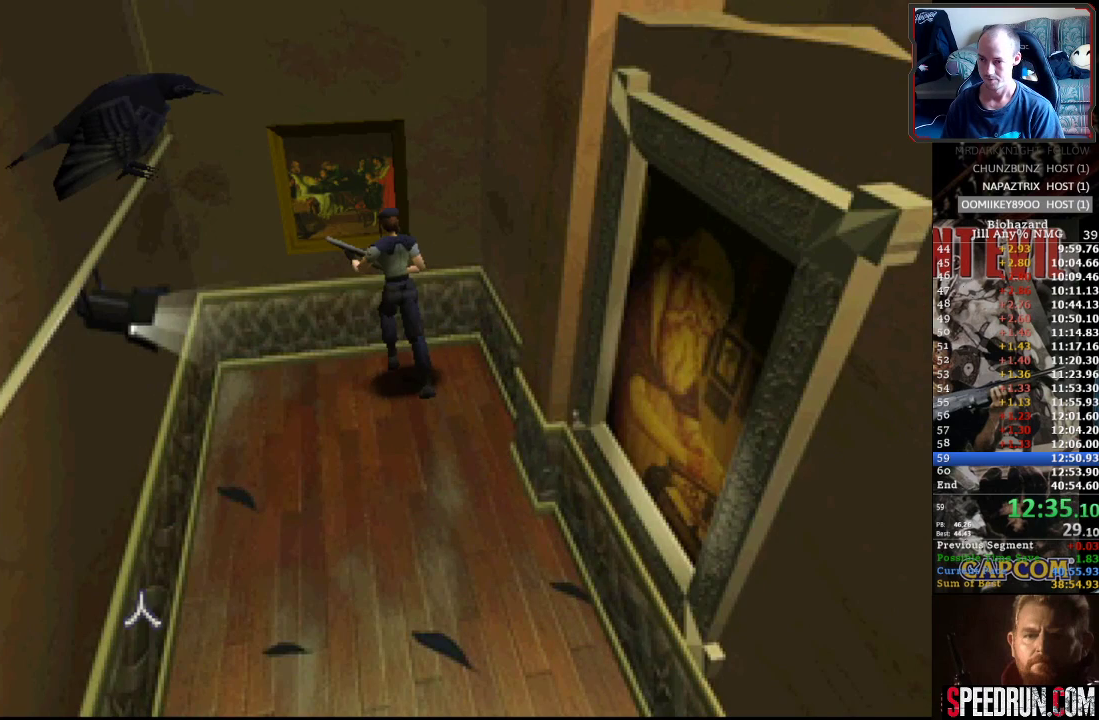
{"buttons": ["CROSS"], "events": [[17, "SQUARE", "up"], [250, "DPAD_UP", "up"], [300, "CROSS", "up"], [367, "CROSS", "down"]]}
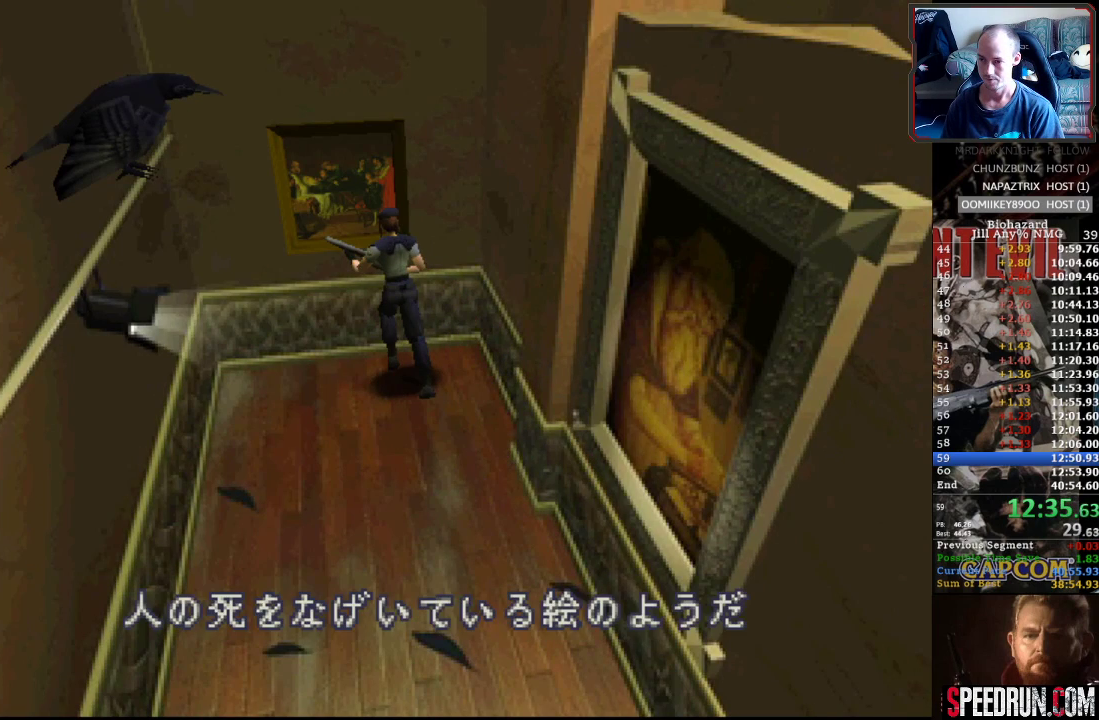
{"buttons": ["CROSS"], "events": [[217, "CROSS", "up"], [283, "CROSS", "down"]]}
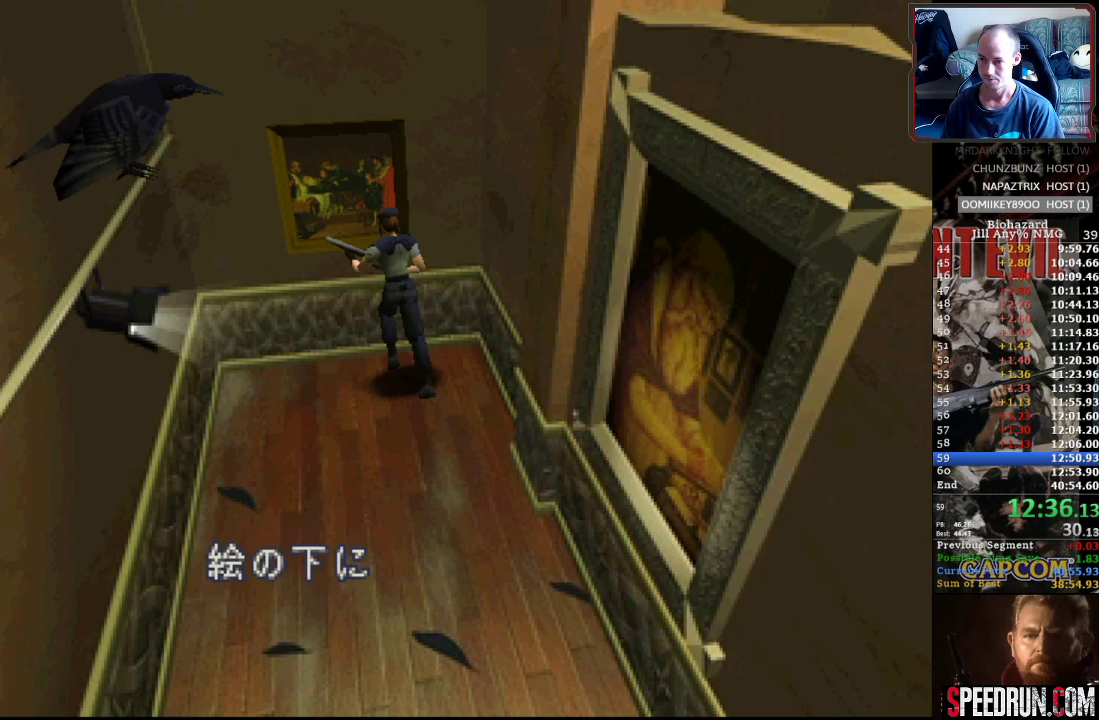
{"buttons": ["CROSS"], "events": []}
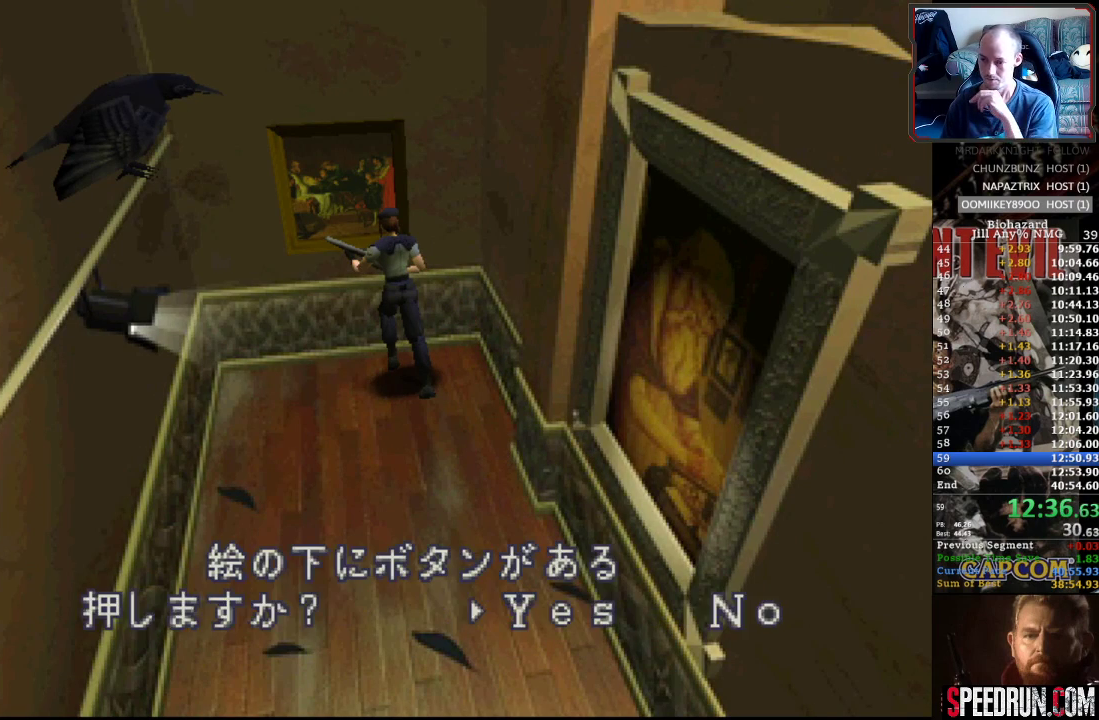
{"buttons": ["CROSS"], "events": [[33, "CROSS", "up"], [83, "CROSS", "down"], [200, "CROSS", "up"], [250, "CROSS", "down"], [350, "CROSS", "up"], [400, "CROSS", "down"]]}
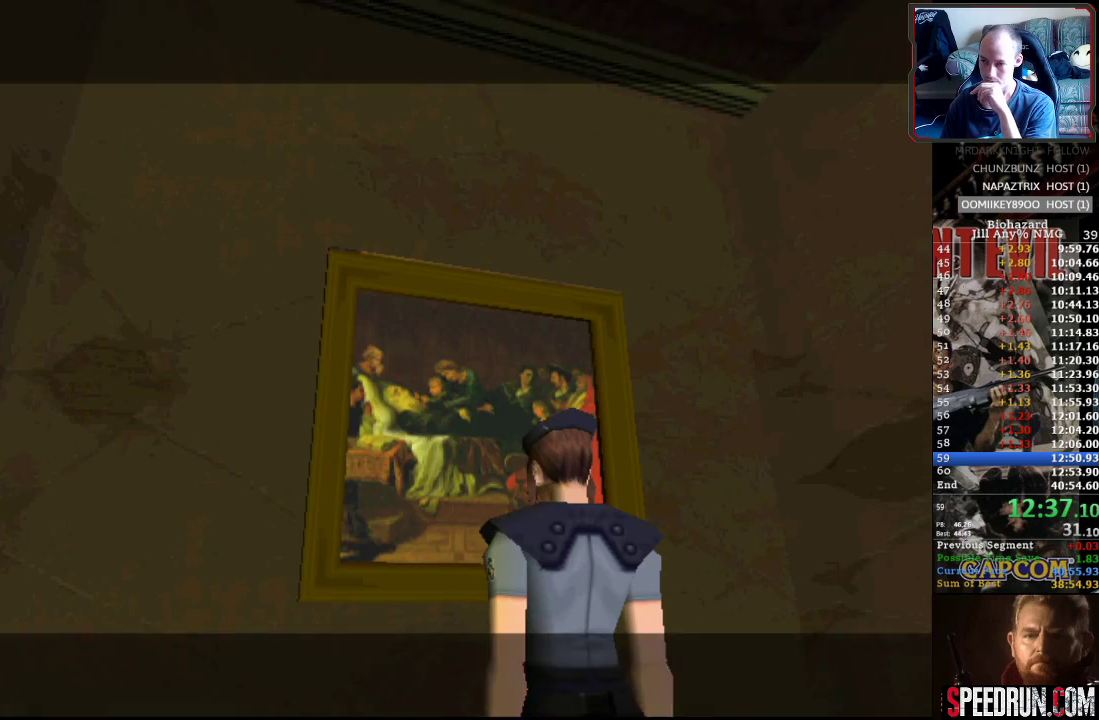
{"buttons": [], "events": [[33, "CROSS", "up"], [133, "CROSS", "down"], [283, "CROSS", "up"]]}
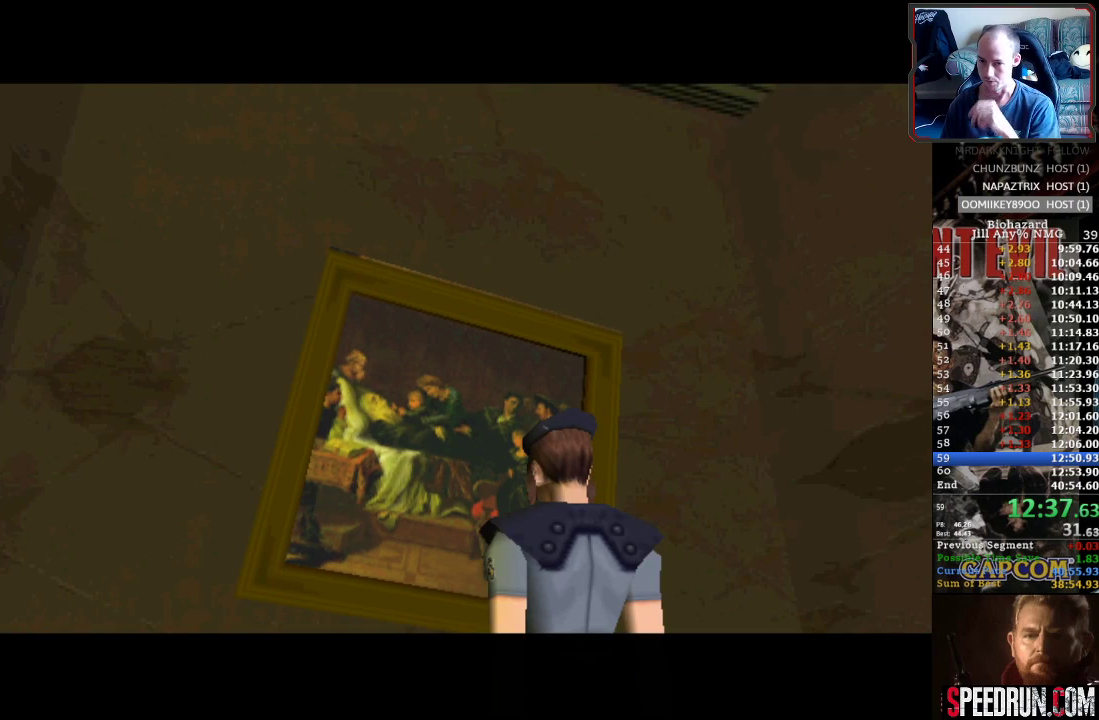
{"buttons": [], "events": []}
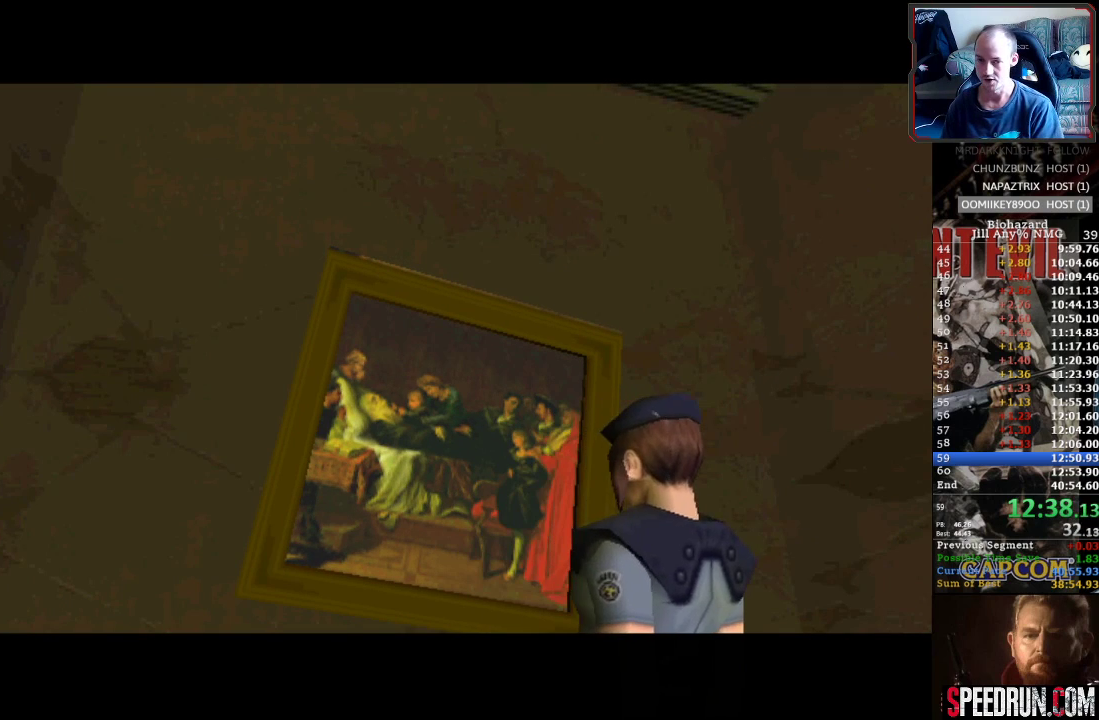
{"buttons": ["SQUARE", "DPAD_UP"], "events": [[33, "DPAD_UP", "down"], [483, "SQUARE", "down"]]}
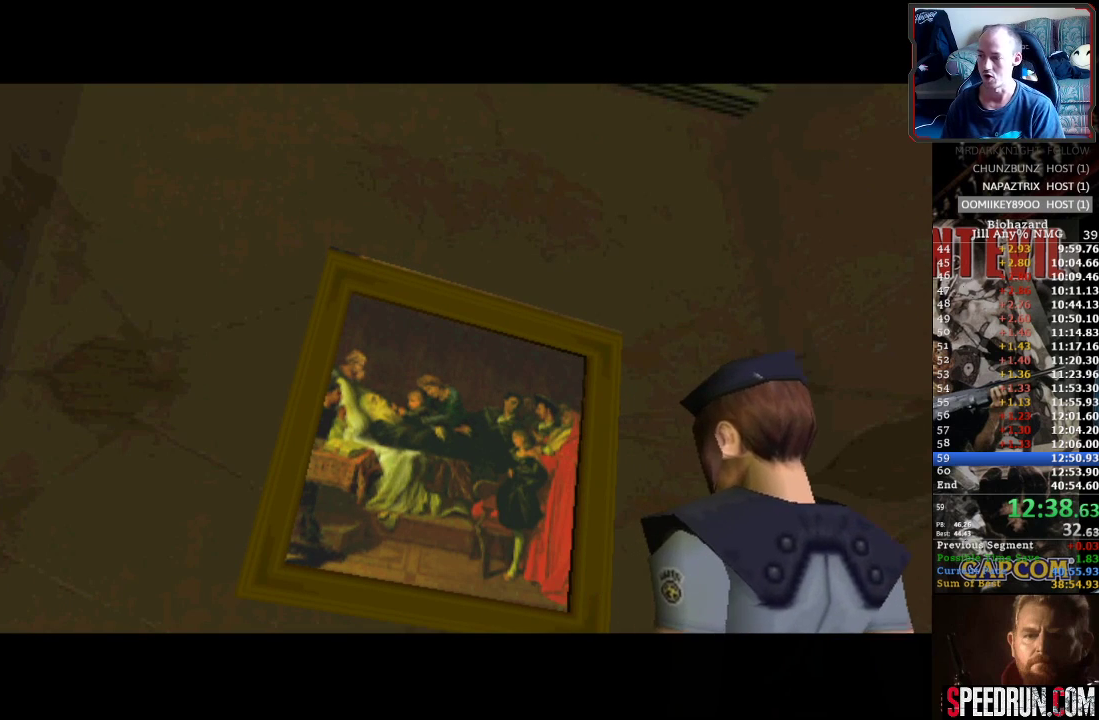
{"buttons": ["SQUARE", "DPAD_UP"], "events": []}
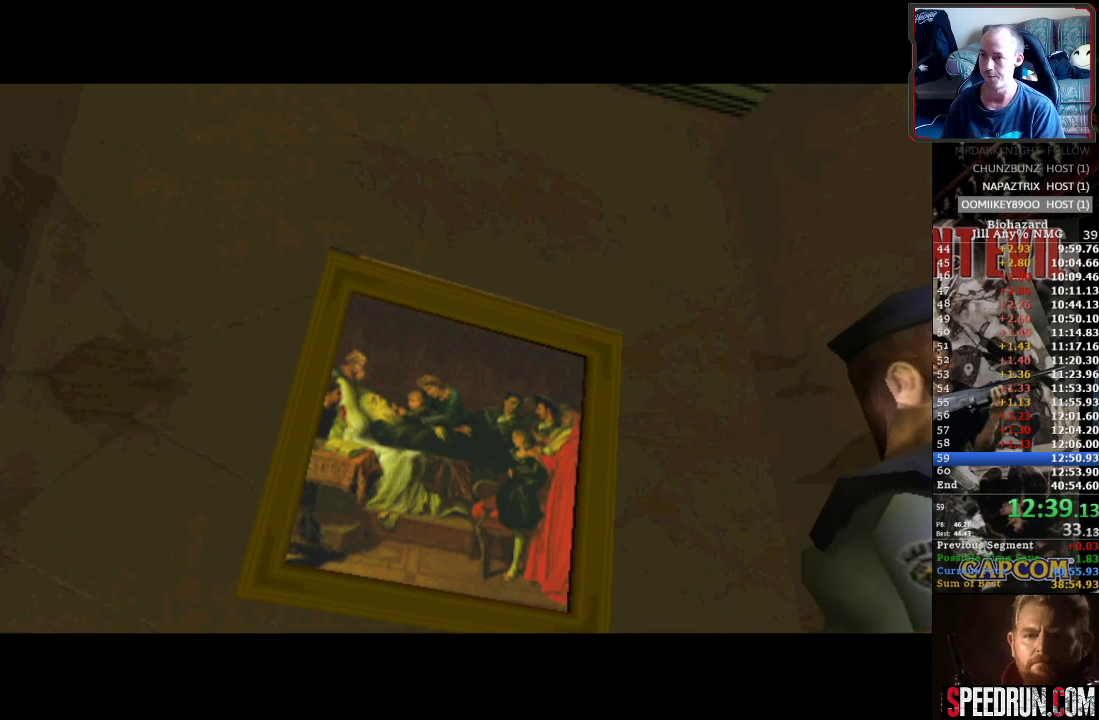
{"buttons": ["SQUARE", "DPAD_UP"], "events": []}
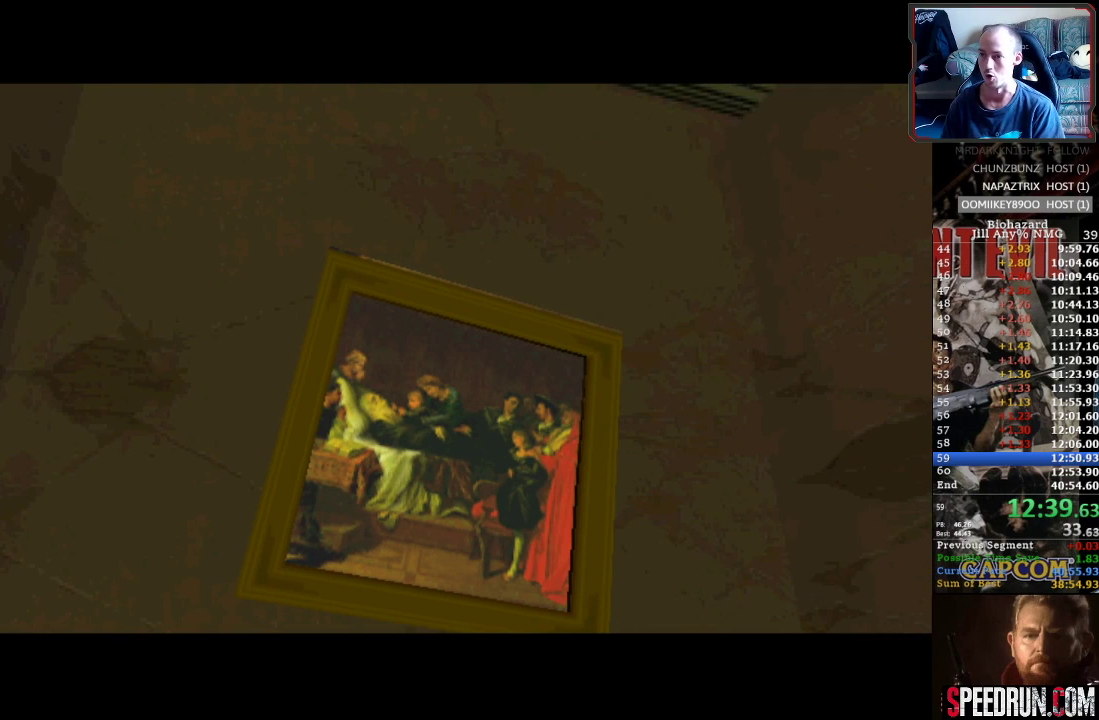
{"buttons": ["SQUARE", "DPAD_UP"], "events": []}
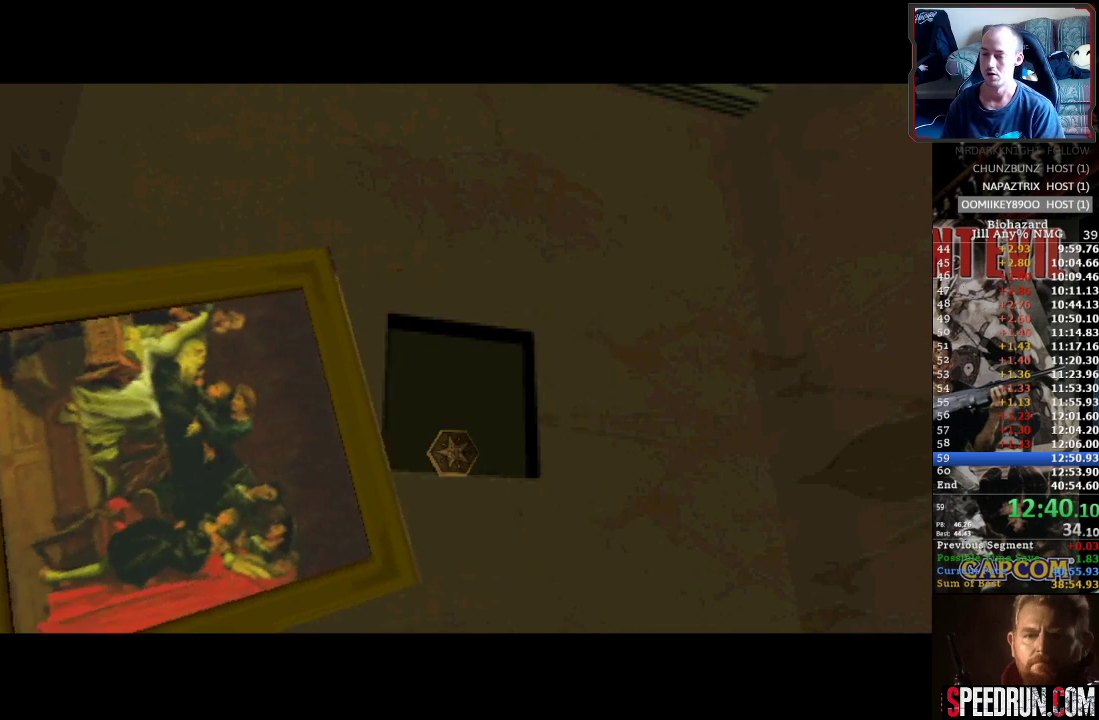
{"buttons": ["SQUARE", "DPAD_UP"], "events": []}